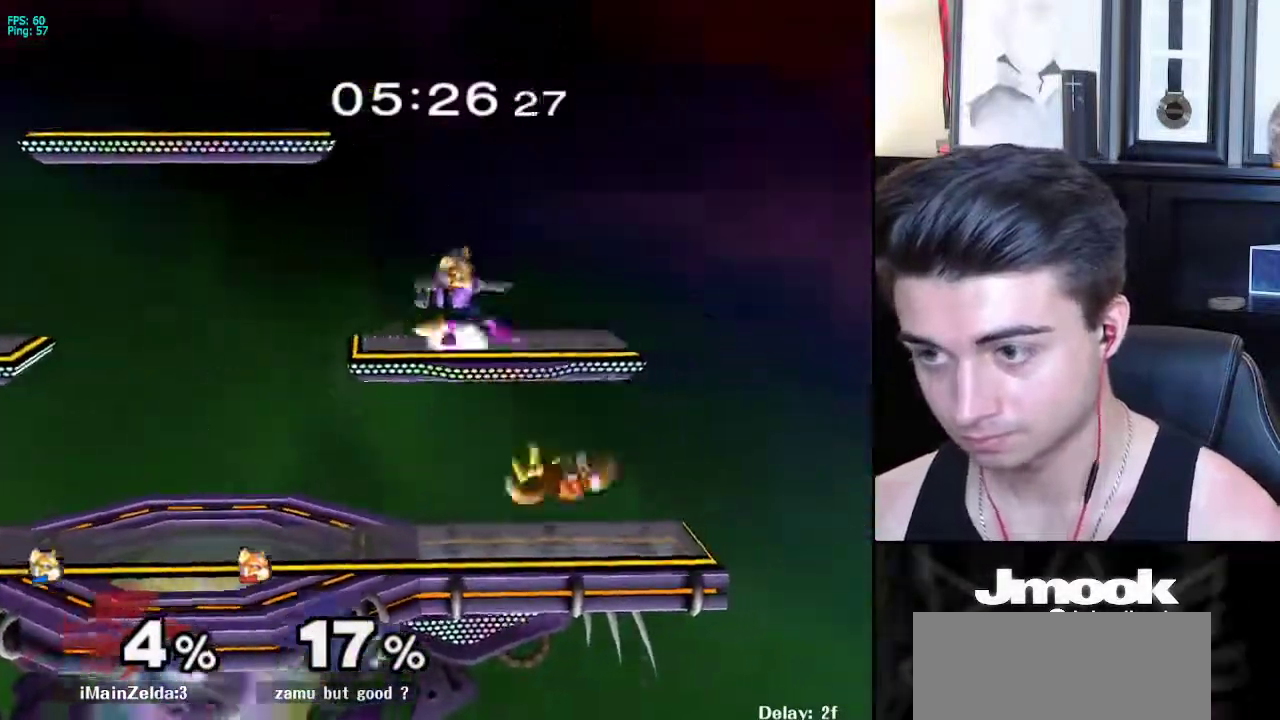
Gameplay with a controller (Nintendo layout); each line is a JSON object with the inputs held at the frame after it. "events" lists button and stick changes between this image and that frame as [ms after this image, input, new state], when the widget could be followed in between. Not read: L3 R3 START.
{"buttons": ["L1"], "left_stick": "down", "right_stick": "center", "events": [[67, "L1", "up"], [67, "left_stick", "center"], [150, "left_stick", "left"], [200, "L1", "down"], [200, "left_stick", "down-left"], [283, "L1", "up"], [283, "right_stick", "right"], [367, "right_stick", "center"], [400, "left_stick", "down"], [467, "L1", "down"]]}
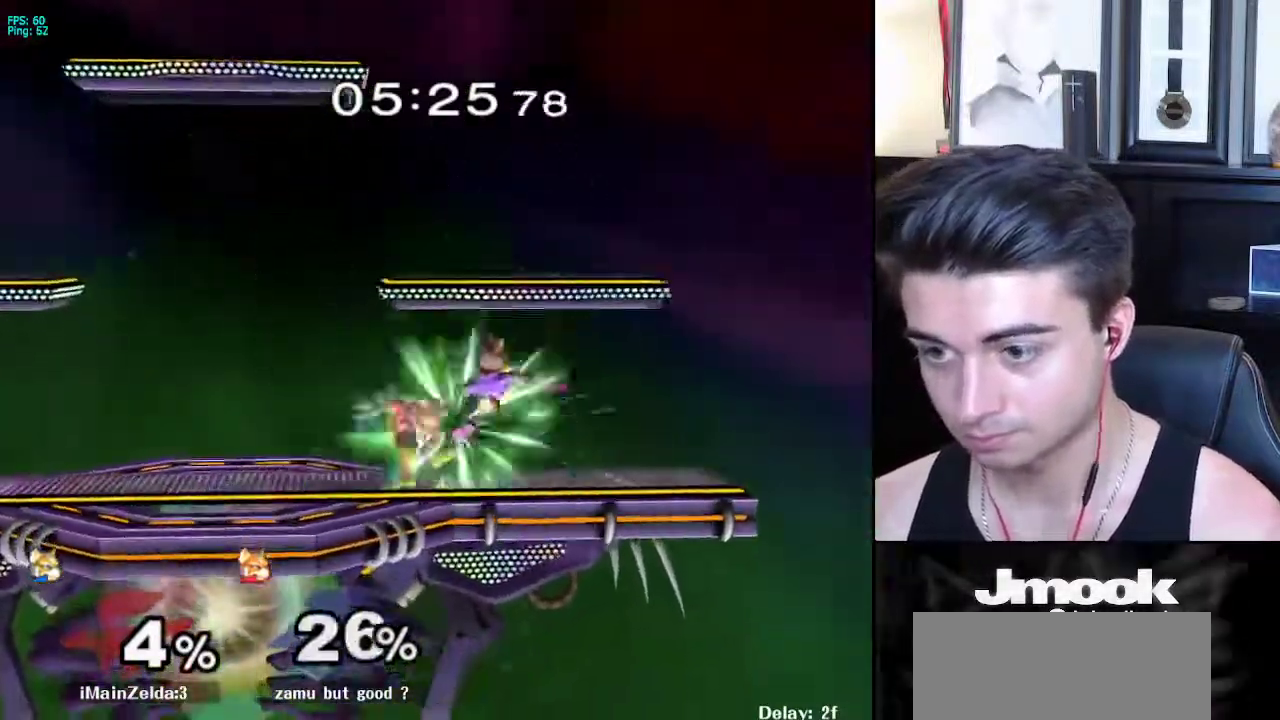
{"buttons": [], "left_stick": "left", "right_stick": "down", "events": [[50, "left_stick", "center"], [83, "L1", "up"], [150, "left_stick", "down"], [250, "B", "down"], [317, "A", "down"], [317, "B", "up"], [350, "A", "up"], [350, "X", "down"], [383, "X", "up"], [400, "left_stick", "left"], [450, "right_stick", "down"]]}
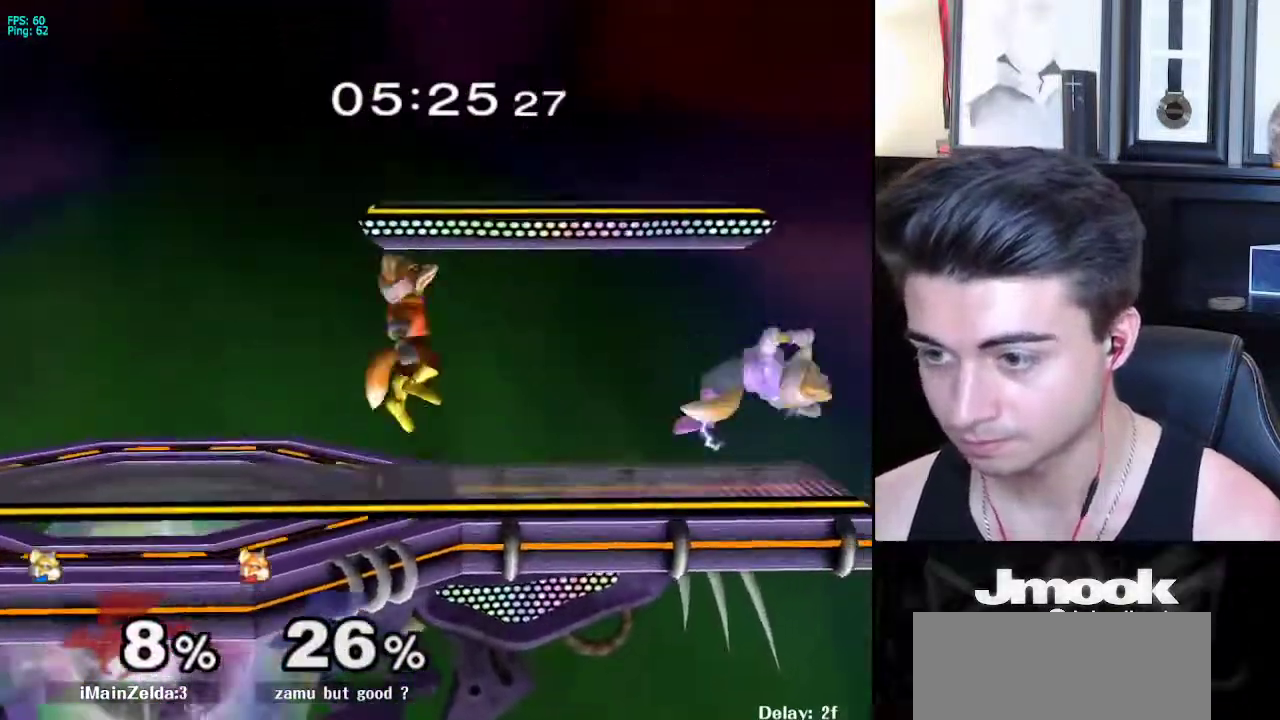
{"buttons": ["X", "Z"], "left_stick": "left", "right_stick": "center", "events": [[17, "right_stick", "center"], [133, "left_stick", "center"], [283, "left_stick", "left"], [450, "X", "down"], [483, "Z", "down"]]}
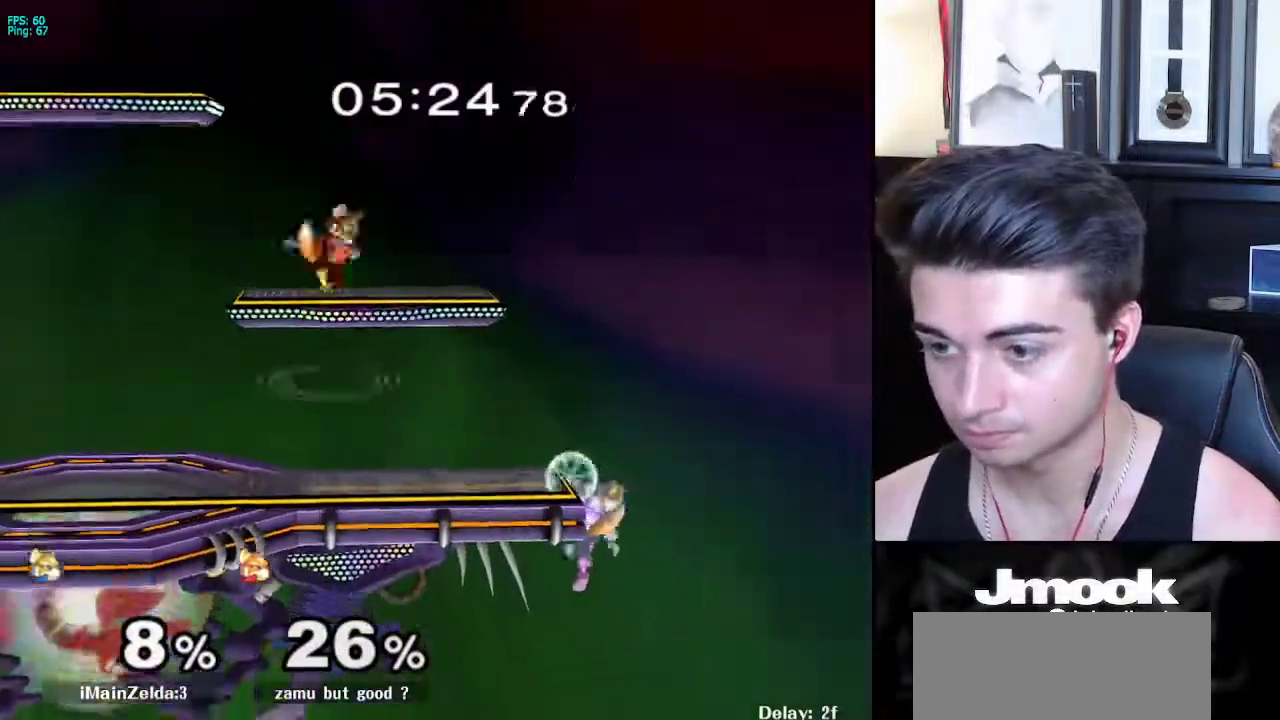
{"buttons": ["R1"], "left_stick": "center", "right_stick": "center", "events": [[17, "left_stick", "center"], [100, "Z", "up"], [150, "X", "up"], [367, "R1", "down"]]}
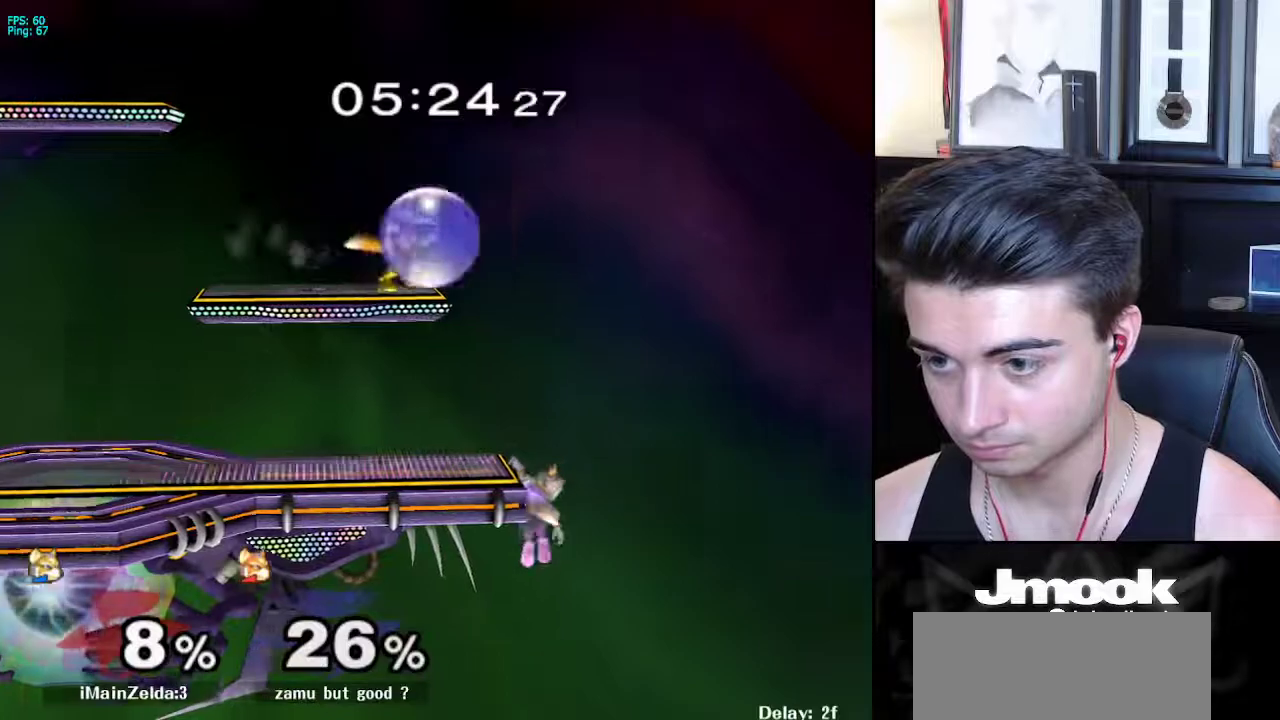
{"buttons": [], "left_stick": "up", "right_stick": "center", "events": [[217, "R1", "up"], [450, "left_stick", "up"]]}
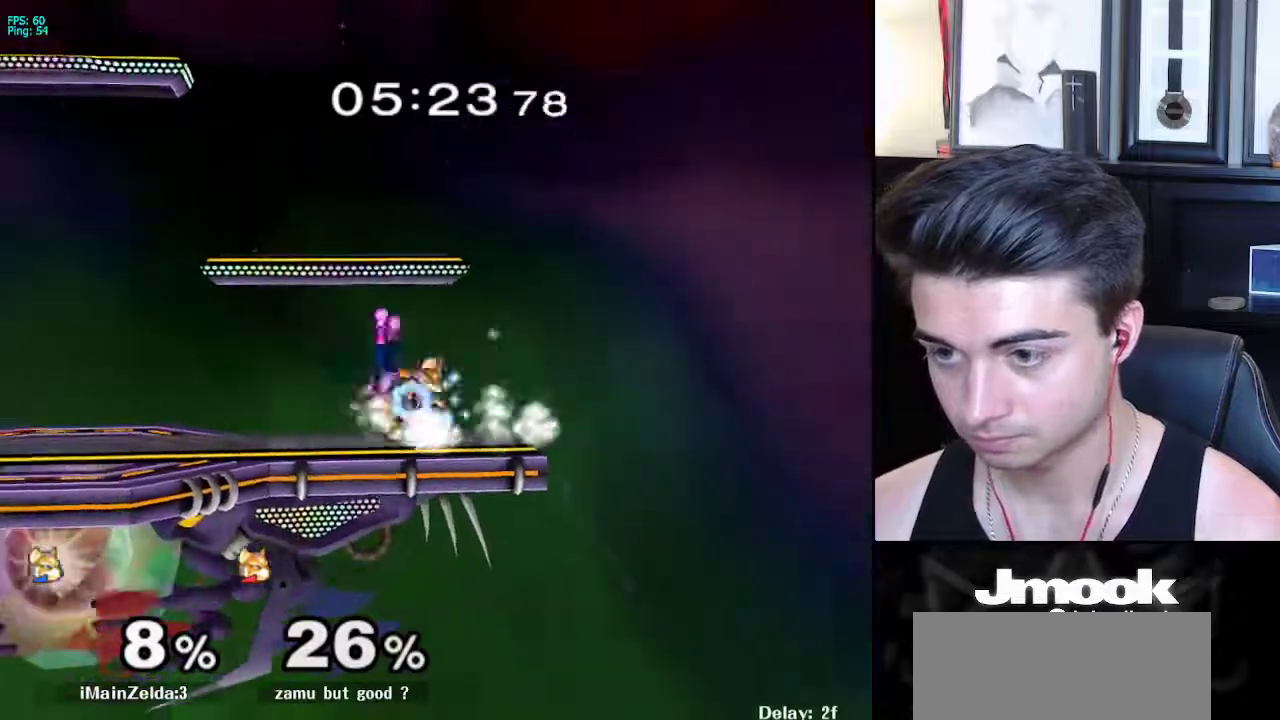
{"buttons": [], "left_stick": "up", "right_stick": "center", "events": [[283, "A", "down"], [367, "A", "up"]]}
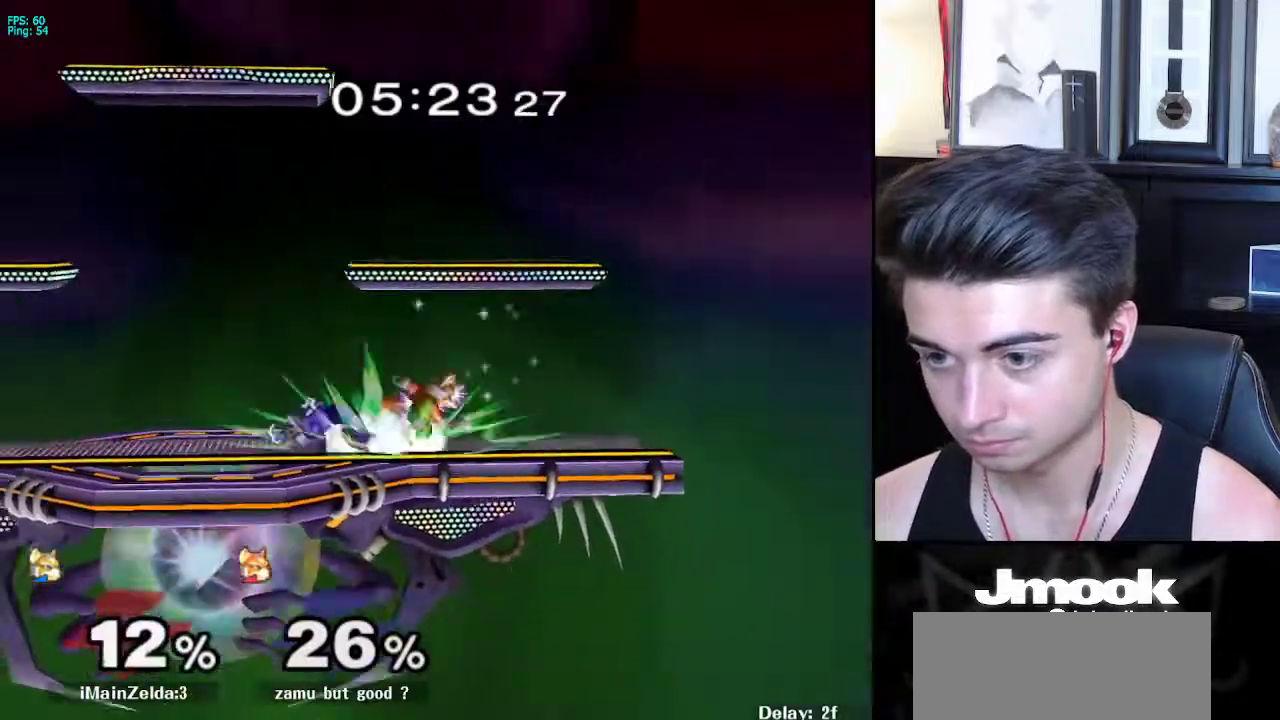
{"buttons": [], "left_stick": "up", "right_stick": "center", "events": []}
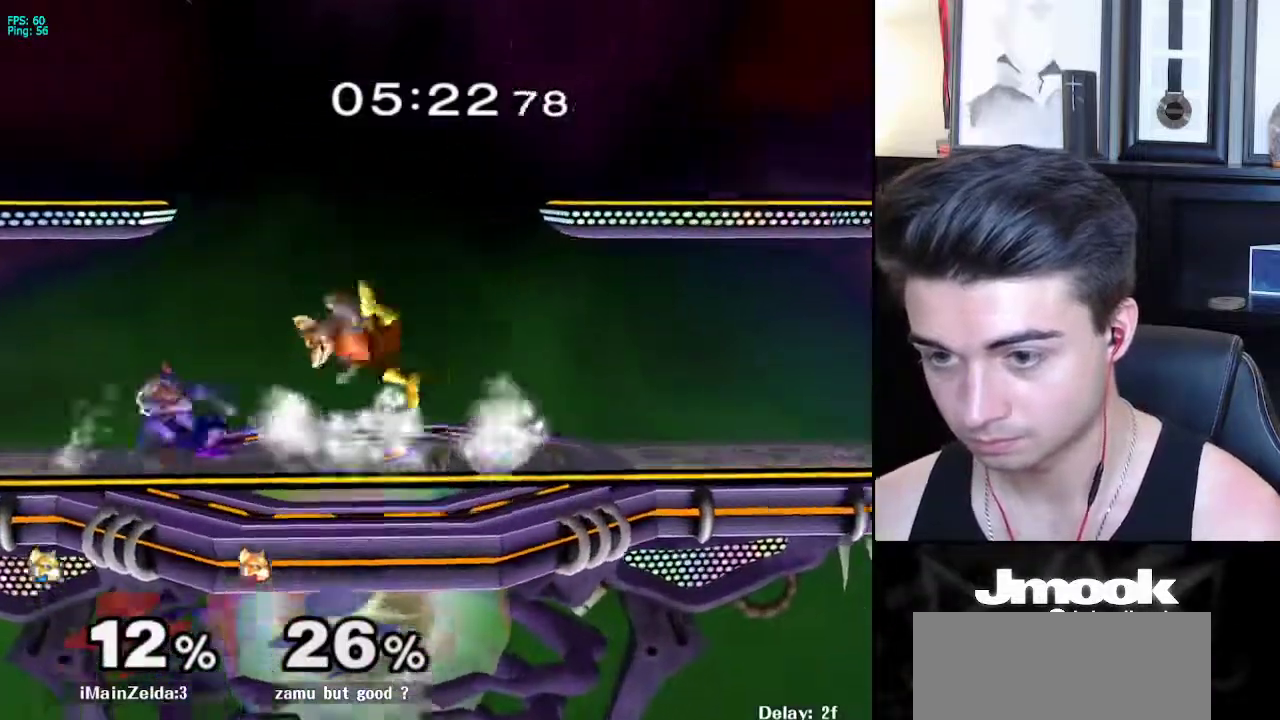
{"buttons": ["X", "Z"], "left_stick": "center", "right_stick": "center", "events": [[83, "left_stick", "center"], [383, "left_stick", "right"], [400, "X", "down"], [417, "Z", "down"], [467, "left_stick", "center"]]}
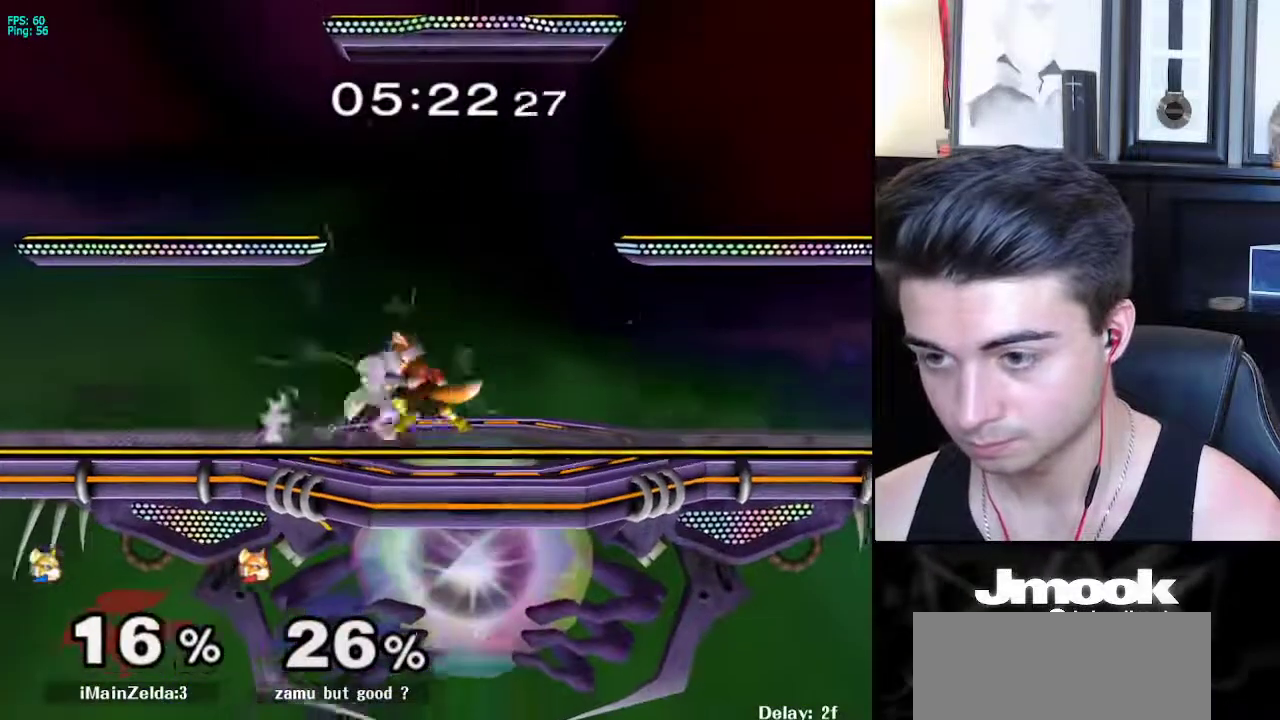
{"buttons": ["R1"], "left_stick": "center", "right_stick": "down", "events": [[67, "Z", "up"], [67, "left_stick", "up"], [100, "X", "up"], [167, "left_stick", "center"], [283, "R1", "down"], [333, "right_stick", "down"]]}
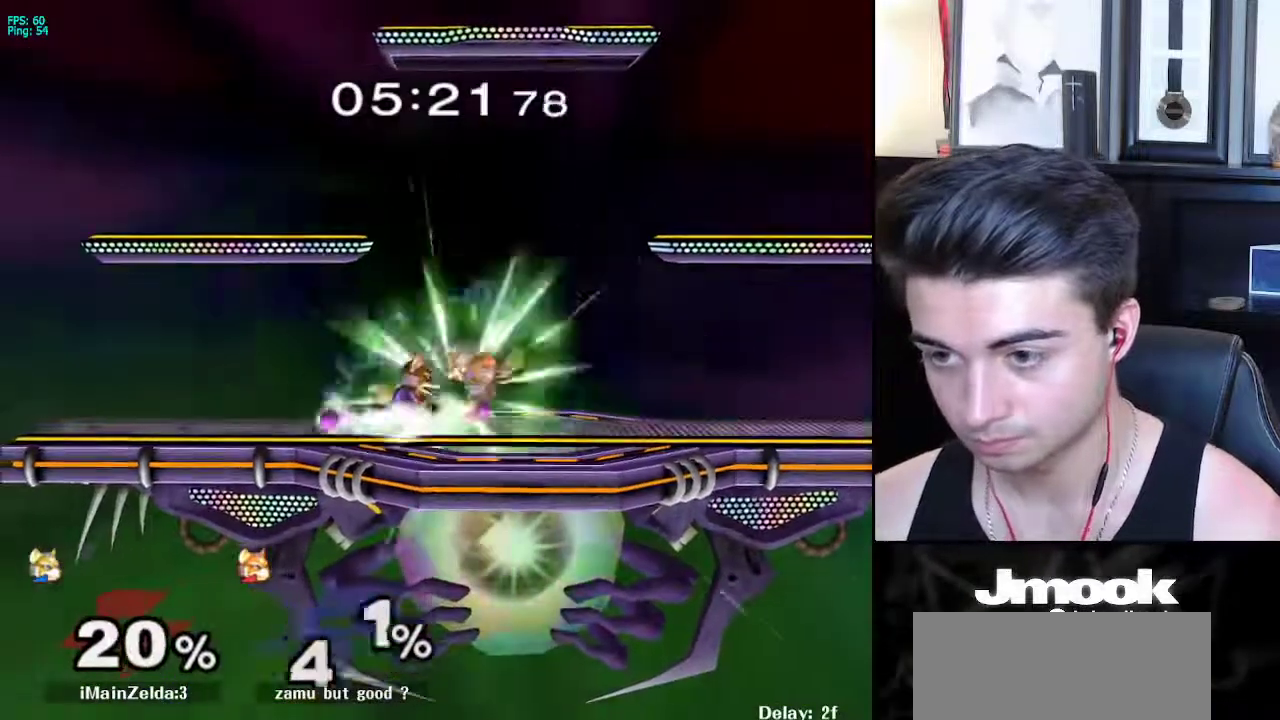
{"buttons": ["R1"], "left_stick": "left", "right_stick": "down", "events": [[83, "R1", "up"], [100, "right_stick", "center"], [117, "left_stick", "down"], [483, "R1", "down"], [483, "right_stick", "down"], [500, "left_stick", "left"]]}
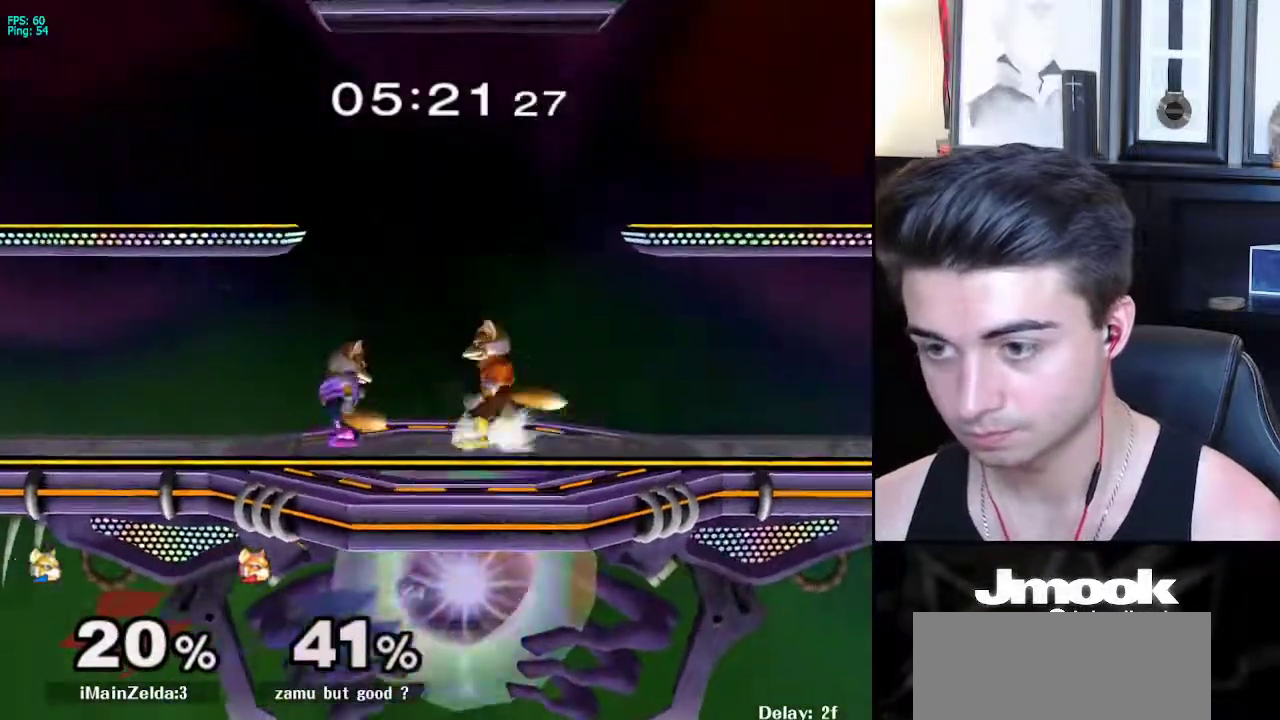
{"buttons": [], "left_stick": "left", "right_stick": "center", "events": [[300, "R1", "up"], [350, "right_stick", "center"]]}
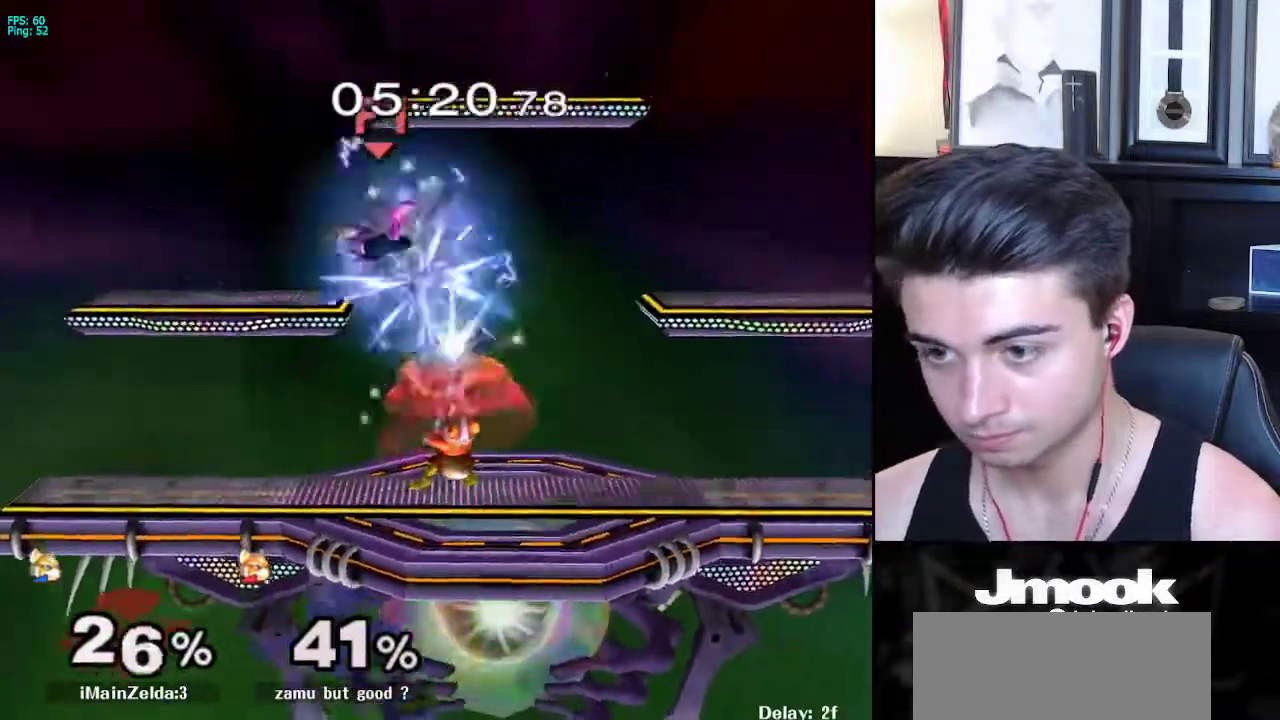
{"buttons": [], "left_stick": "up", "right_stick": "center", "events": [[67, "left_stick", "center"], [167, "R1", "down"], [283, "R1", "up"], [483, "left_stick", "up"]]}
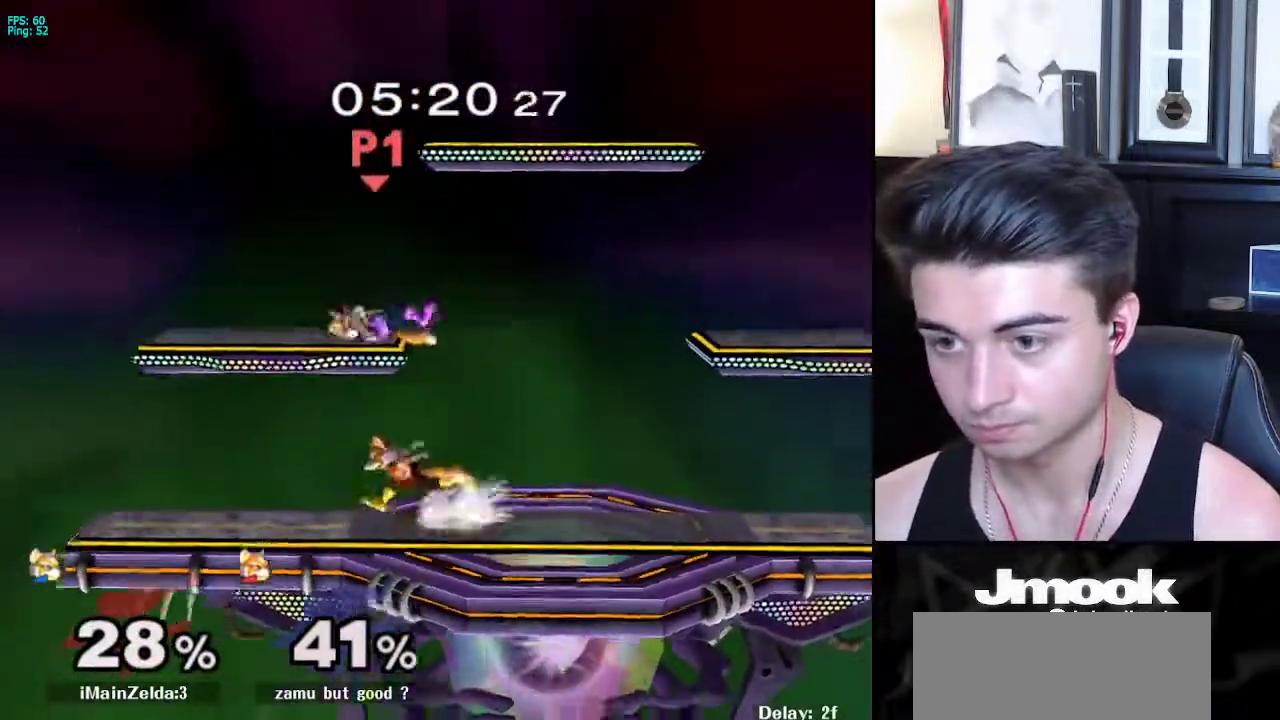
{"buttons": ["L1"], "left_stick": "down", "right_stick": "center", "events": [[183, "left_stick", "center"], [250, "left_stick", "down"], [333, "L1", "down"]]}
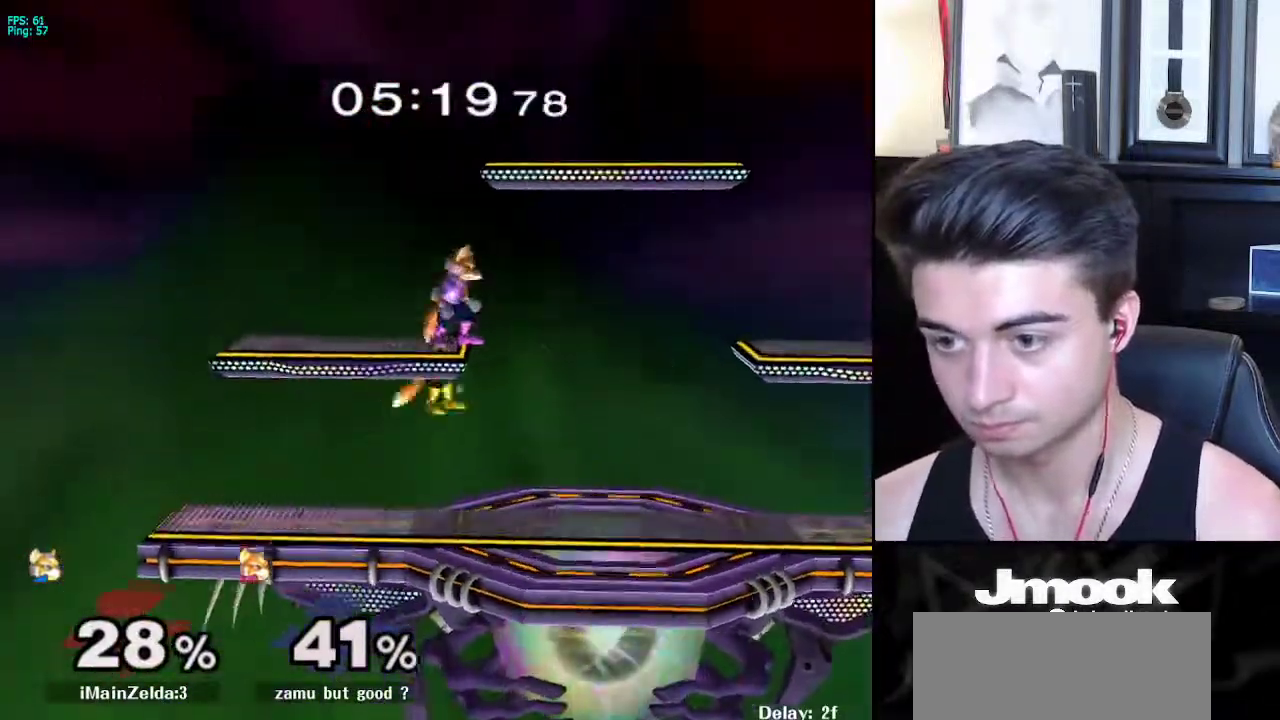
{"buttons": ["X", "L1"], "left_stick": "down", "right_stick": "center", "events": [[483, "X", "down"]]}
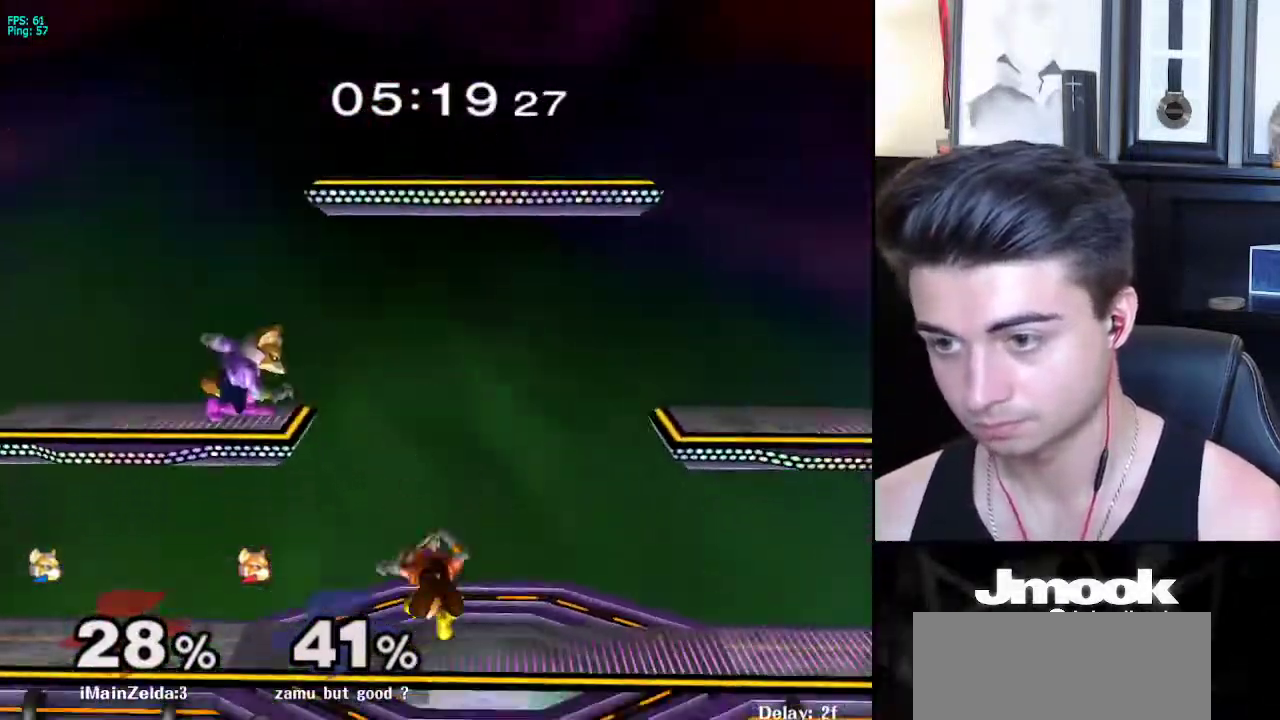
{"buttons": [], "left_stick": "down", "right_stick": "center", "events": [[33, "R1", "down"], [33, "X", "up"], [100, "L1", "up"], [100, "R1", "up"], [100, "left_stick", "right"], [150, "right_stick", "down"], [217, "left_stick", "down-right"], [250, "right_stick", "center"], [333, "L1", "down"], [450, "L1", "up"], [483, "left_stick", "down"]]}
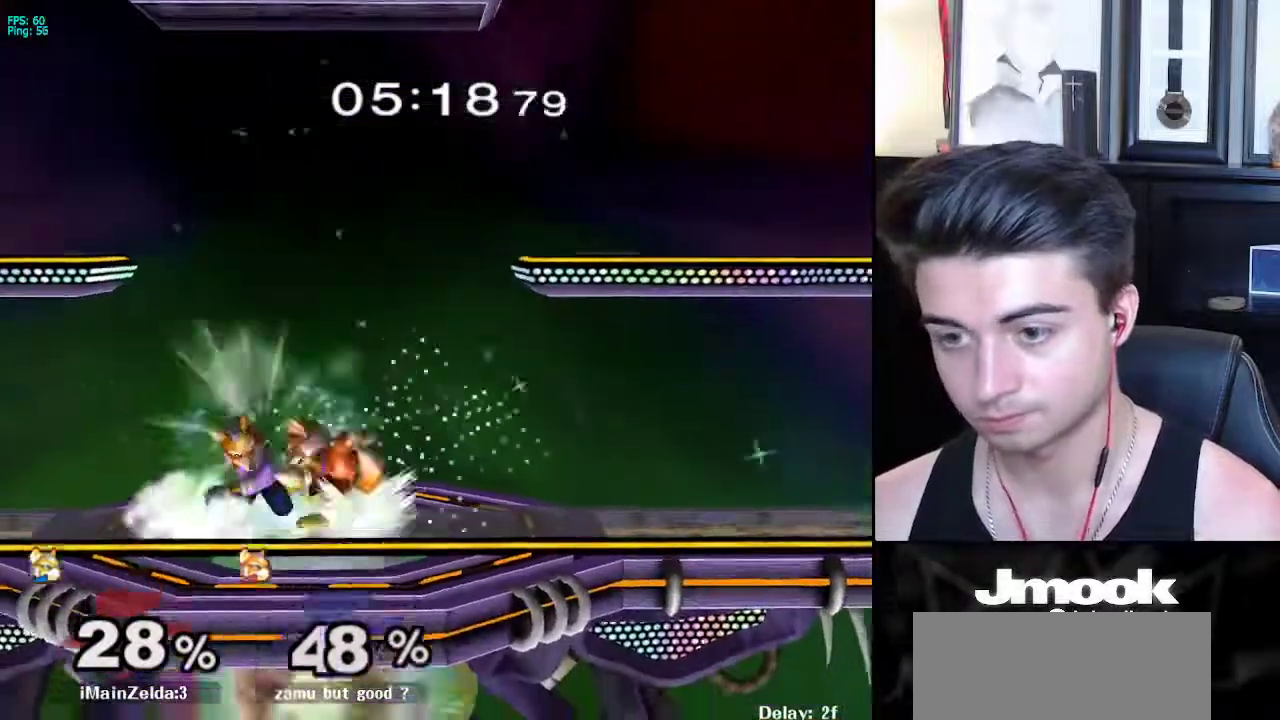
{"buttons": [], "left_stick": "down", "right_stick": "center", "events": [[67, "B", "down"], [150, "A", "down"], [150, "B", "up"], [183, "A", "up"], [183, "X", "down"], [200, "X", "up"], [233, "R1", "down"], [267, "left_stick", "right"], [350, "R1", "up"], [367, "left_stick", "down"]]}
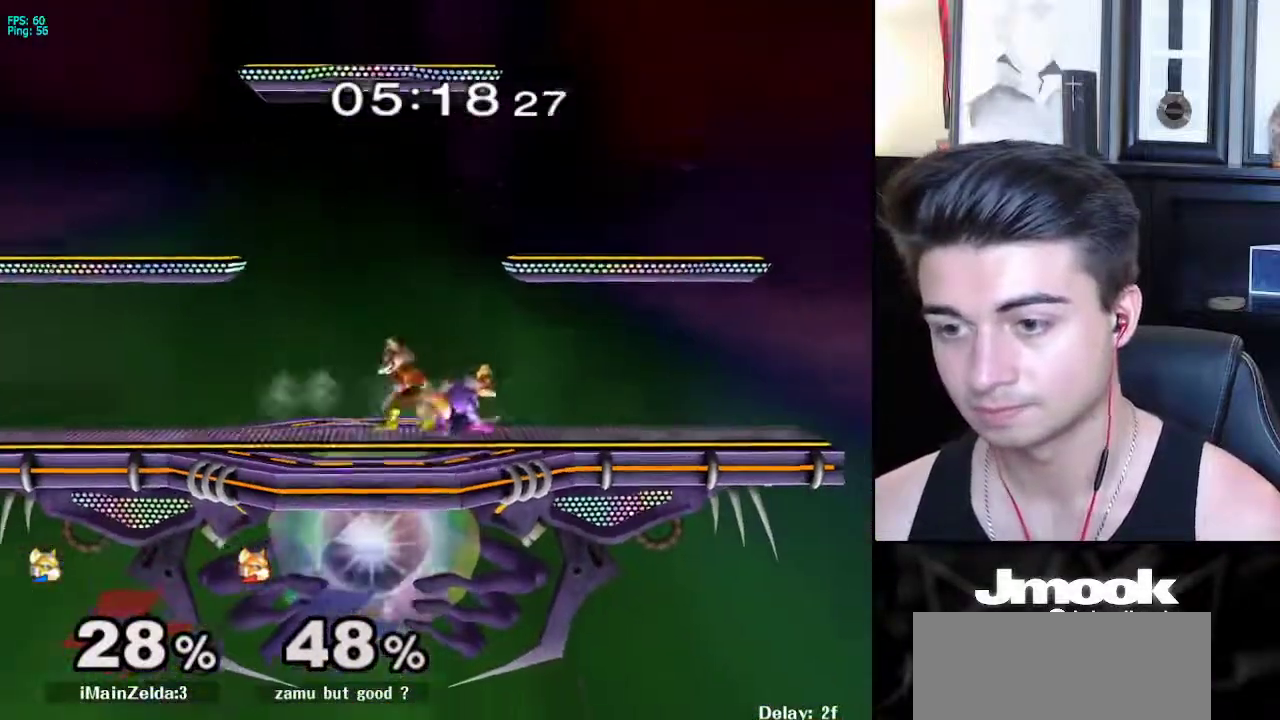
{"buttons": [], "left_stick": "up", "right_stick": "center", "events": [[100, "A", "down"], [100, "left_stick", "up"], [167, "A", "up"], [300, "left_stick", "center"], [433, "left_stick", "up"]]}
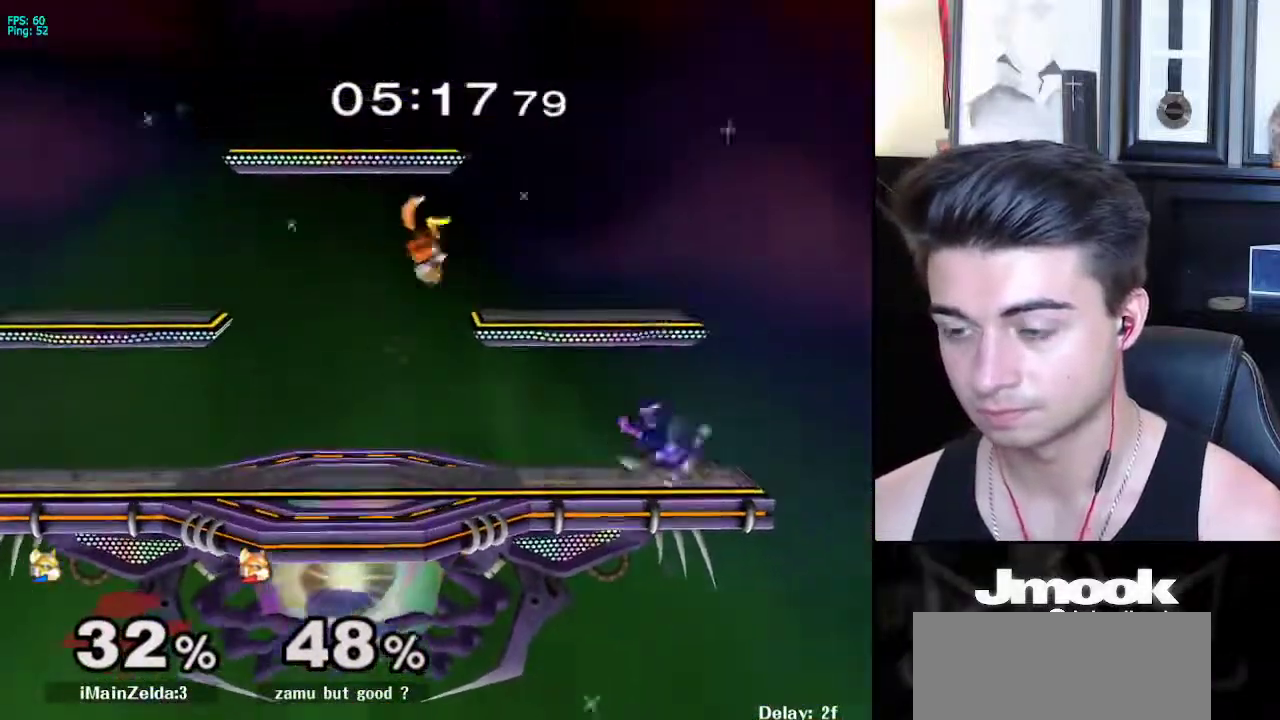
{"buttons": ["R1"], "left_stick": "up-left", "right_stick": "left", "events": [[250, "left_stick", "center"], [383, "R1", "down"], [400, "right_stick", "left"], [417, "left_stick", "up-left"]]}
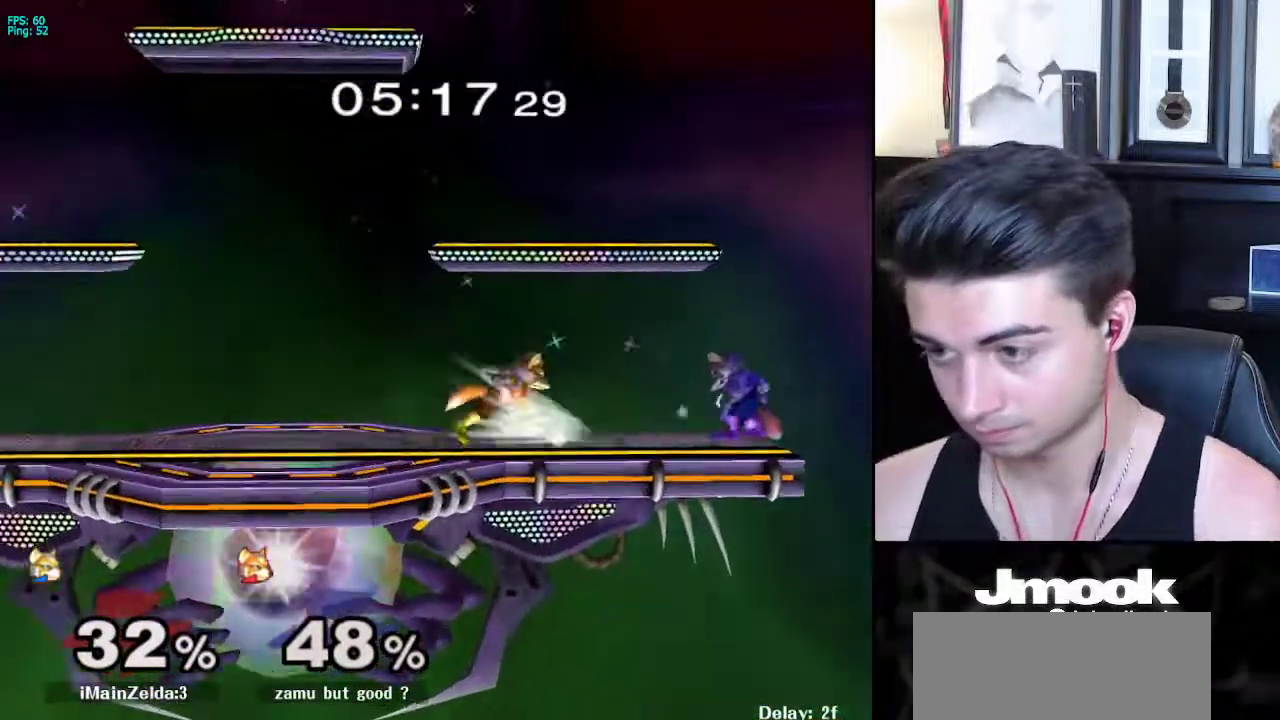
{"buttons": [], "left_stick": "center", "right_stick": "center", "events": [[300, "R1", "up"], [350, "right_stick", "center"], [417, "left_stick", "center"]]}
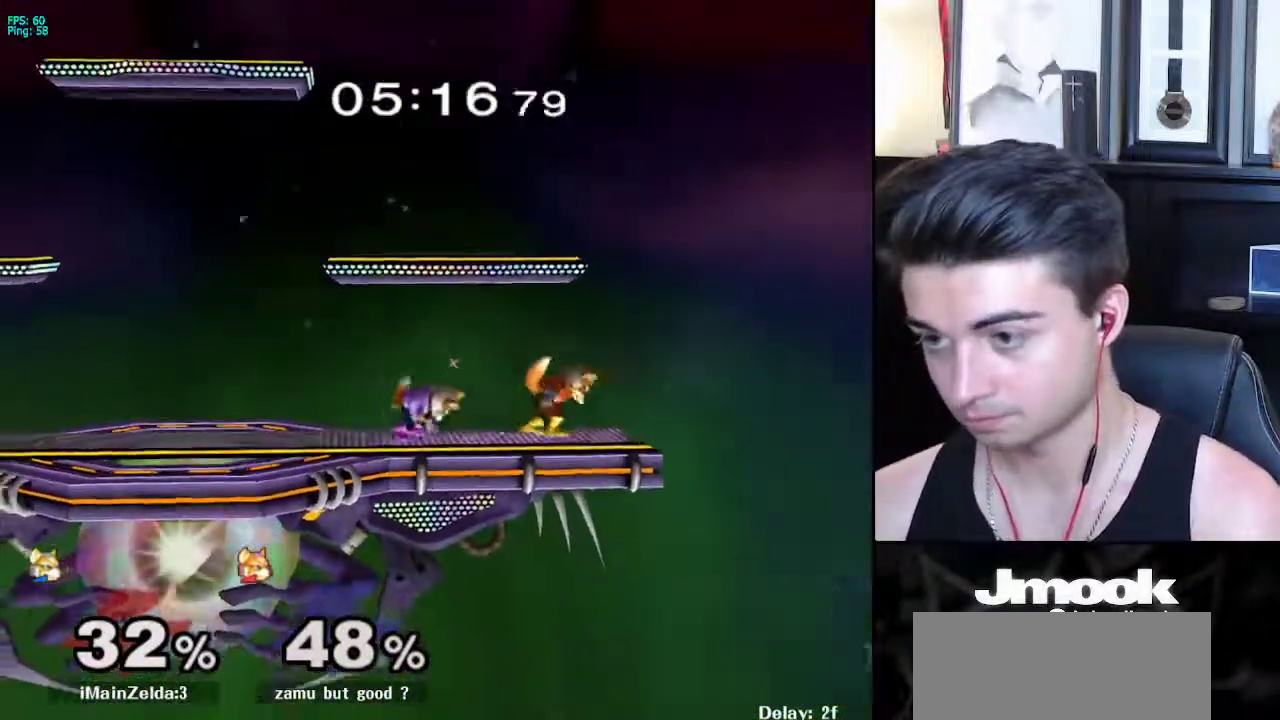
{"buttons": [], "left_stick": "center", "right_stick": "center", "events": [[167, "left_stick", "right"], [183, "X", "down"], [200, "Z", "down"], [233, "left_stick", "center"], [333, "left_stick", "up"], [367, "Z", "up"], [400, "X", "up"], [417, "left_stick", "center"]]}
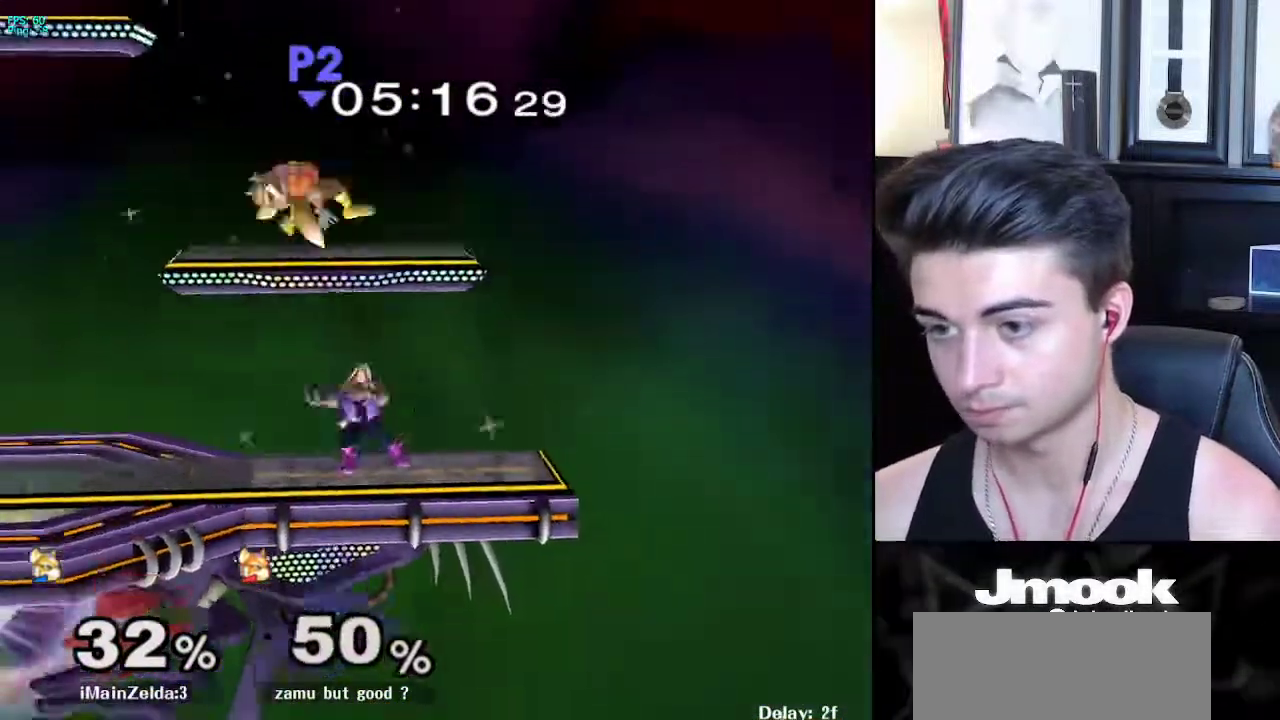
{"buttons": [], "left_stick": "center", "right_stick": "center", "events": []}
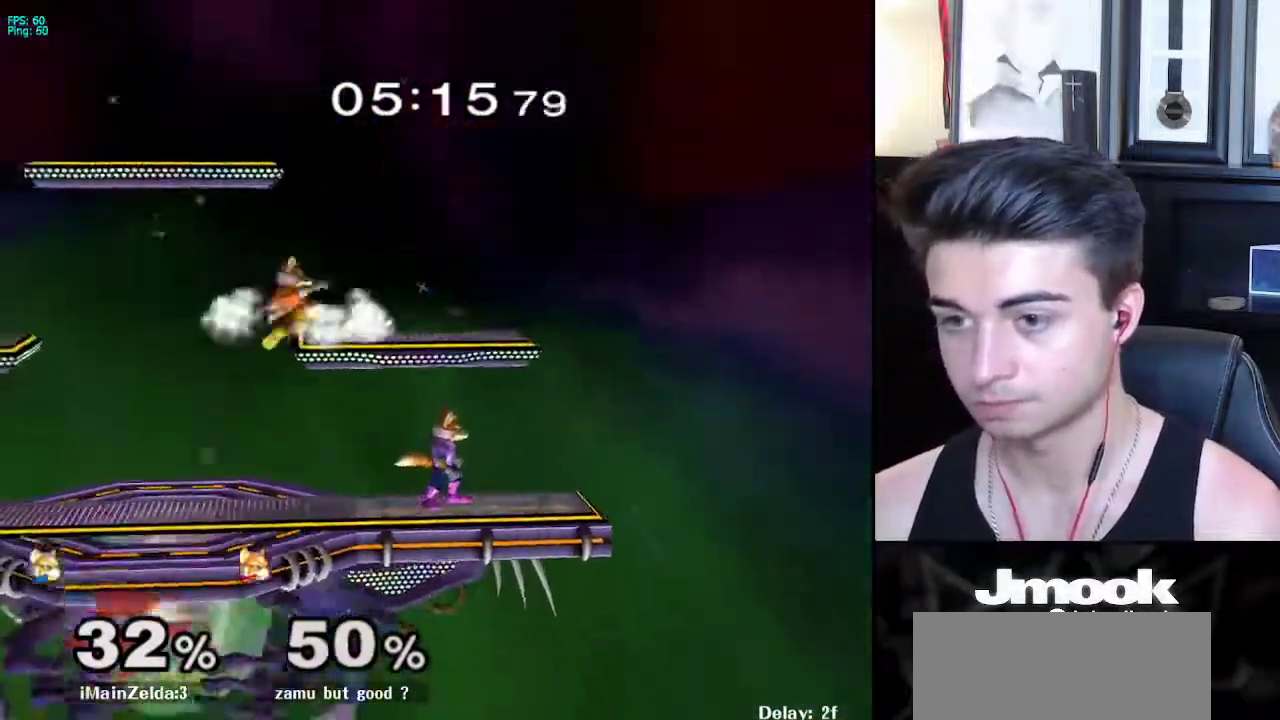
{"buttons": [], "left_stick": "left", "right_stick": "center", "events": [[333, "left_stick", "left"], [383, "A", "down"], [483, "A", "up"]]}
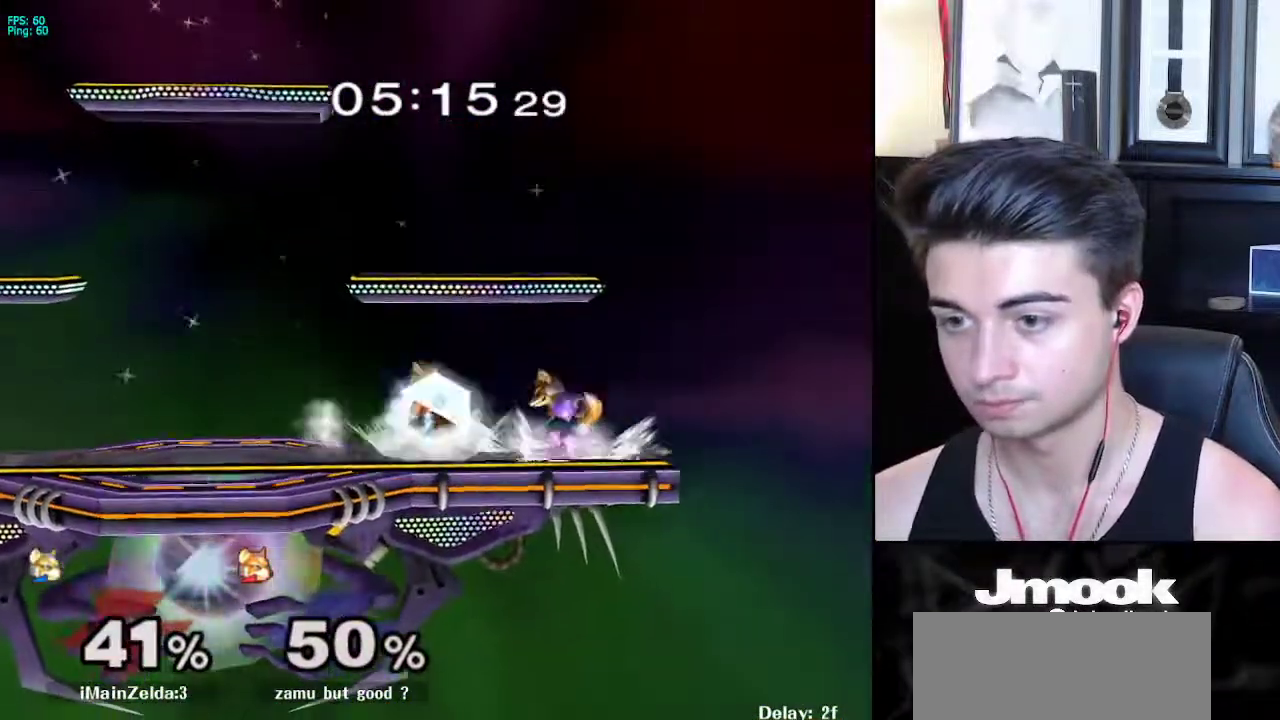
{"buttons": [], "left_stick": "center", "right_stick": "center", "events": [[83, "A", "down"], [217, "A", "up"], [383, "left_stick", "center"]]}
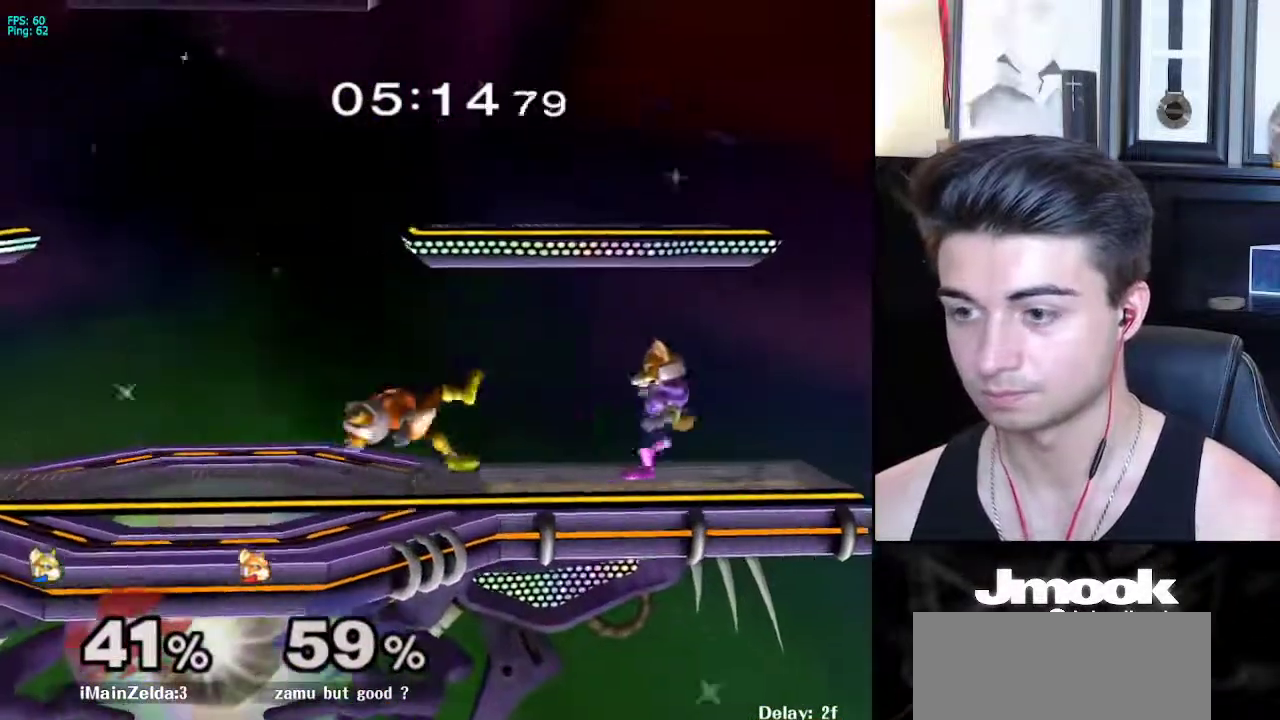
{"buttons": [], "left_stick": "center", "right_stick": "center", "events": [[50, "left_stick", "down"], [283, "left_stick", "left"], [350, "X", "down"], [383, "X", "up"], [400, "Z", "down"], [400, "left_stick", "center"], [483, "Z", "up"]]}
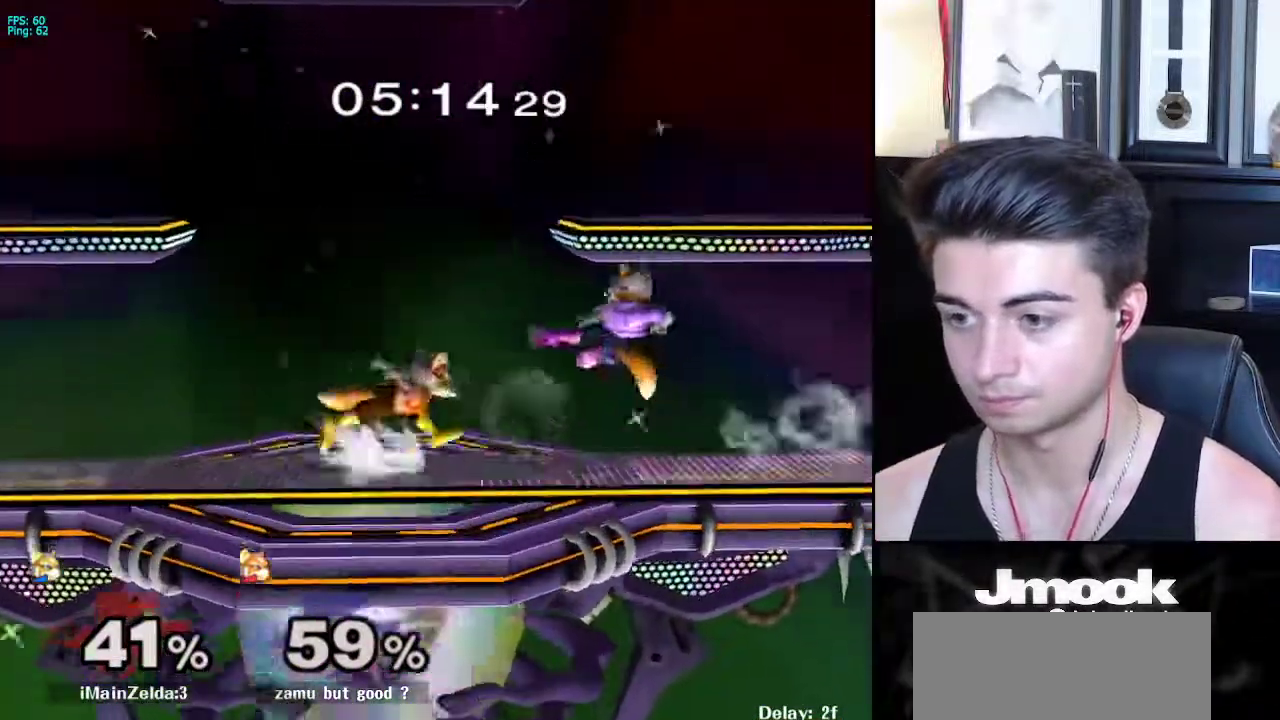
{"buttons": [], "left_stick": "left", "right_stick": "center", "events": [[17, "left_stick", "right"], [150, "L1", "down"], [150, "left_stick", "down-right"], [267, "L1", "up"], [267, "left_stick", "center"], [367, "left_stick", "right"], [500, "left_stick", "left"]]}
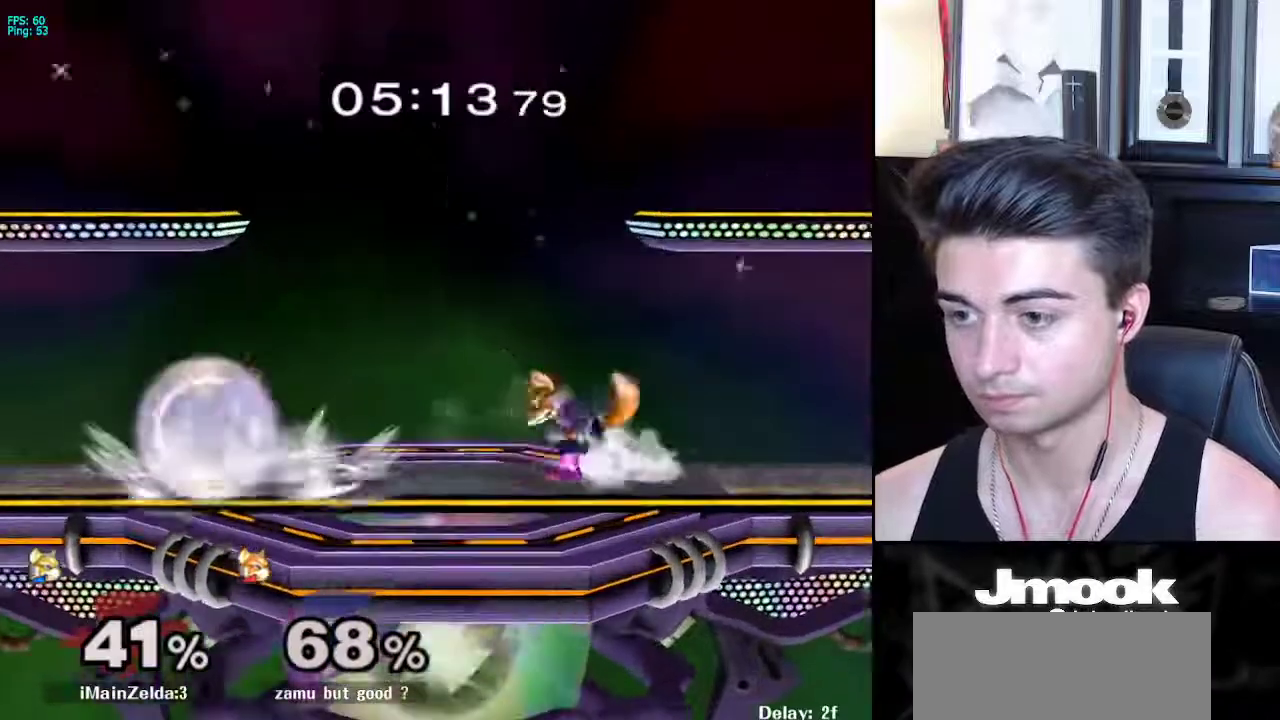
{"buttons": [], "left_stick": "down", "right_stick": "center", "events": [[33, "X", "down"], [67, "X", "up"], [167, "left_stick", "center"], [417, "L1", "down"], [417, "left_stick", "down"], [500, "L1", "up"]]}
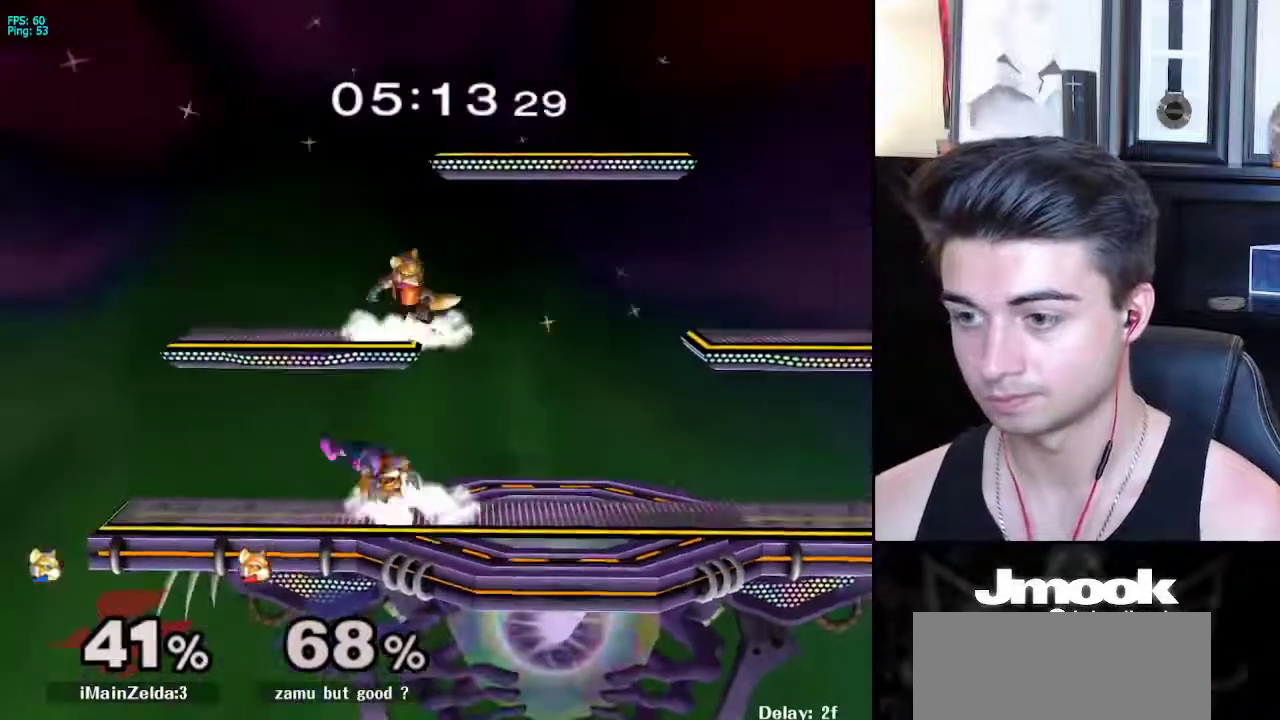
{"buttons": [], "left_stick": "down", "right_stick": "center", "events": []}
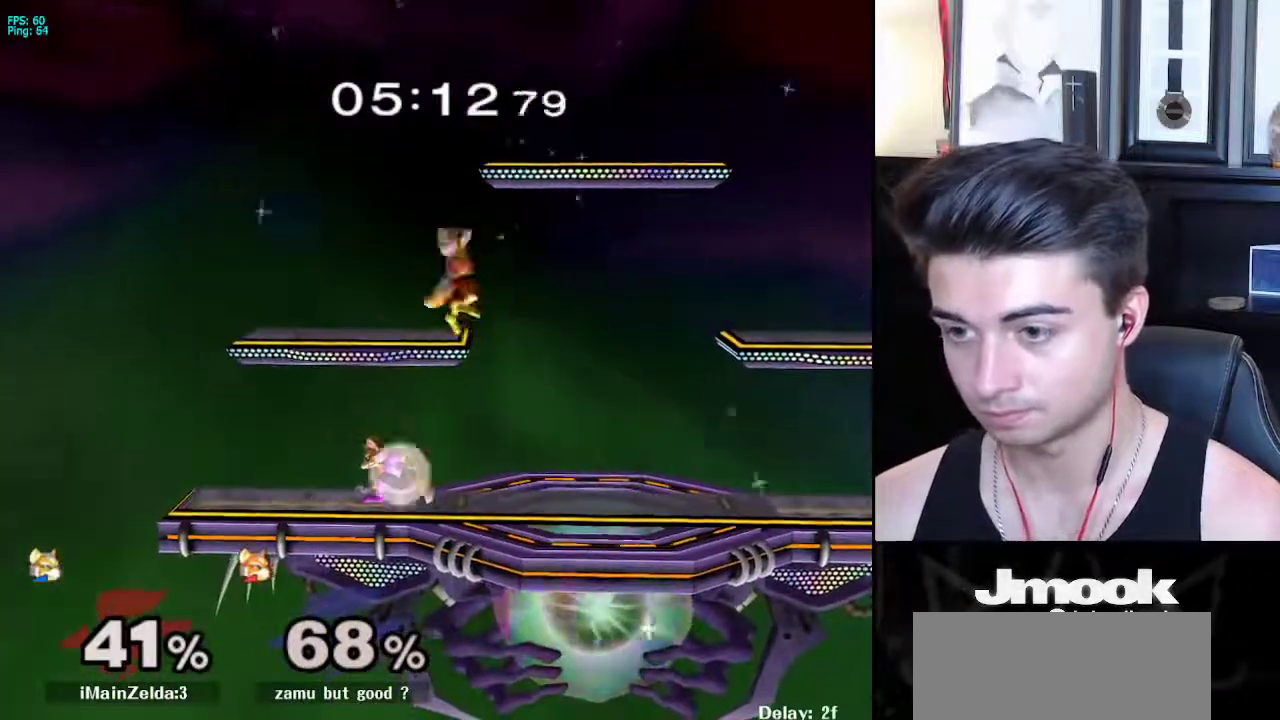
{"buttons": ["L1", "R1"], "left_stick": "down-right", "right_stick": "center", "events": [[17, "L1", "down"], [100, "left_stick", "center"], [417, "X", "down"], [450, "left_stick", "down-right"], [483, "R1", "down"], [483, "X", "up"]]}
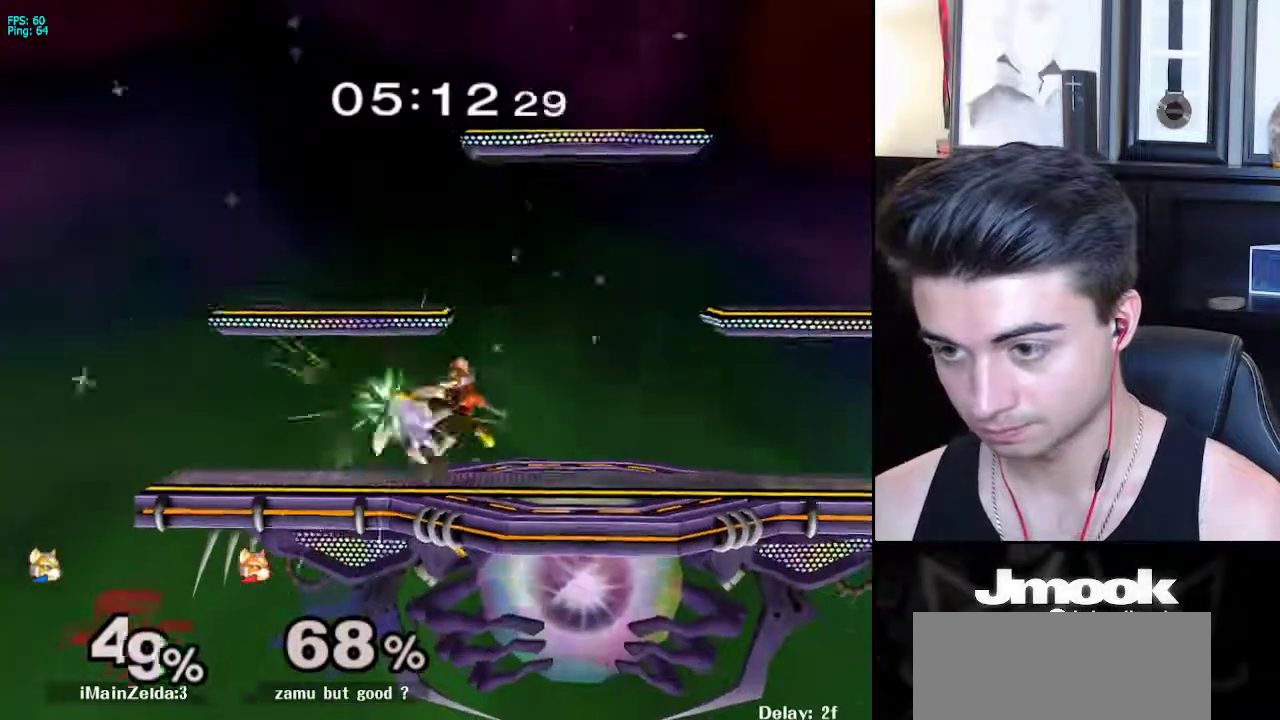
{"buttons": [], "left_stick": "up", "right_stick": "center", "events": [[100, "L1", "up"], [100, "R1", "up"], [150, "left_stick", "up"], [317, "A", "down"], [450, "A", "up"]]}
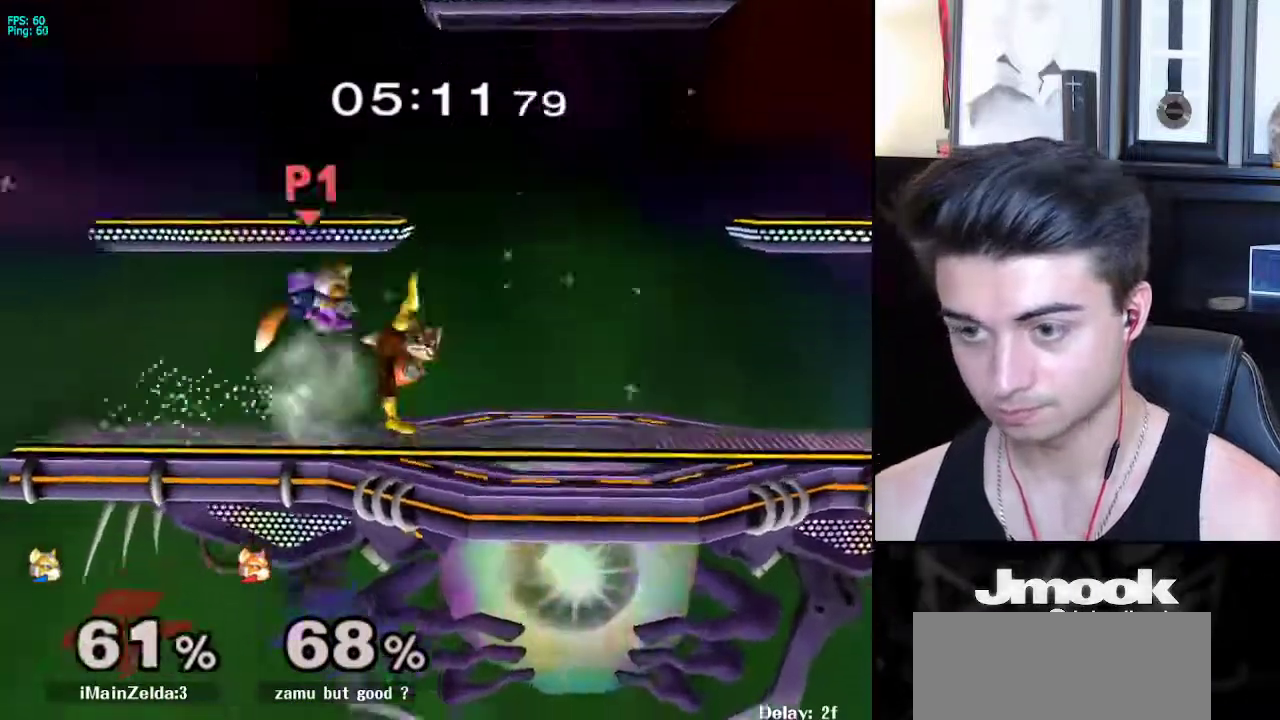
{"buttons": [], "left_stick": "center", "right_stick": "center", "events": [[50, "left_stick", "center"]]}